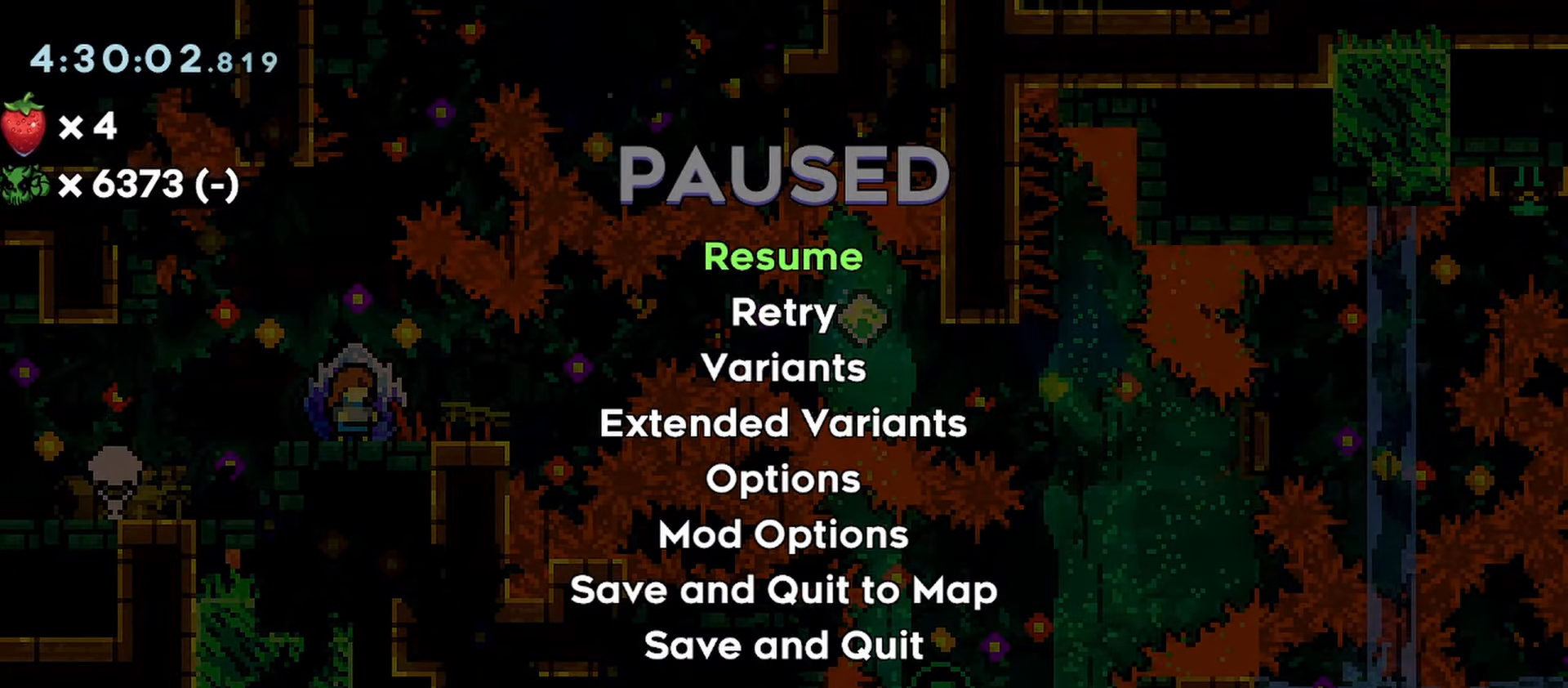
Gameplay with keyboard; each line is a JSON object with the keys held at the frame after it. "events" lists presses ("down") and releases ("up") of "dash", "demo", "down", "grab", "jump", "jump2", "left", "menu", "right" and "up" between this image and that frame as [ms after this image, input, new state], when the widget could be followed in between. No other keys are recorded. Mouse input is not recorded. Key names are as the overlay labels them; some are game actions (e.g. jump) rather than physical keys.
{"keys": [], "events": []}
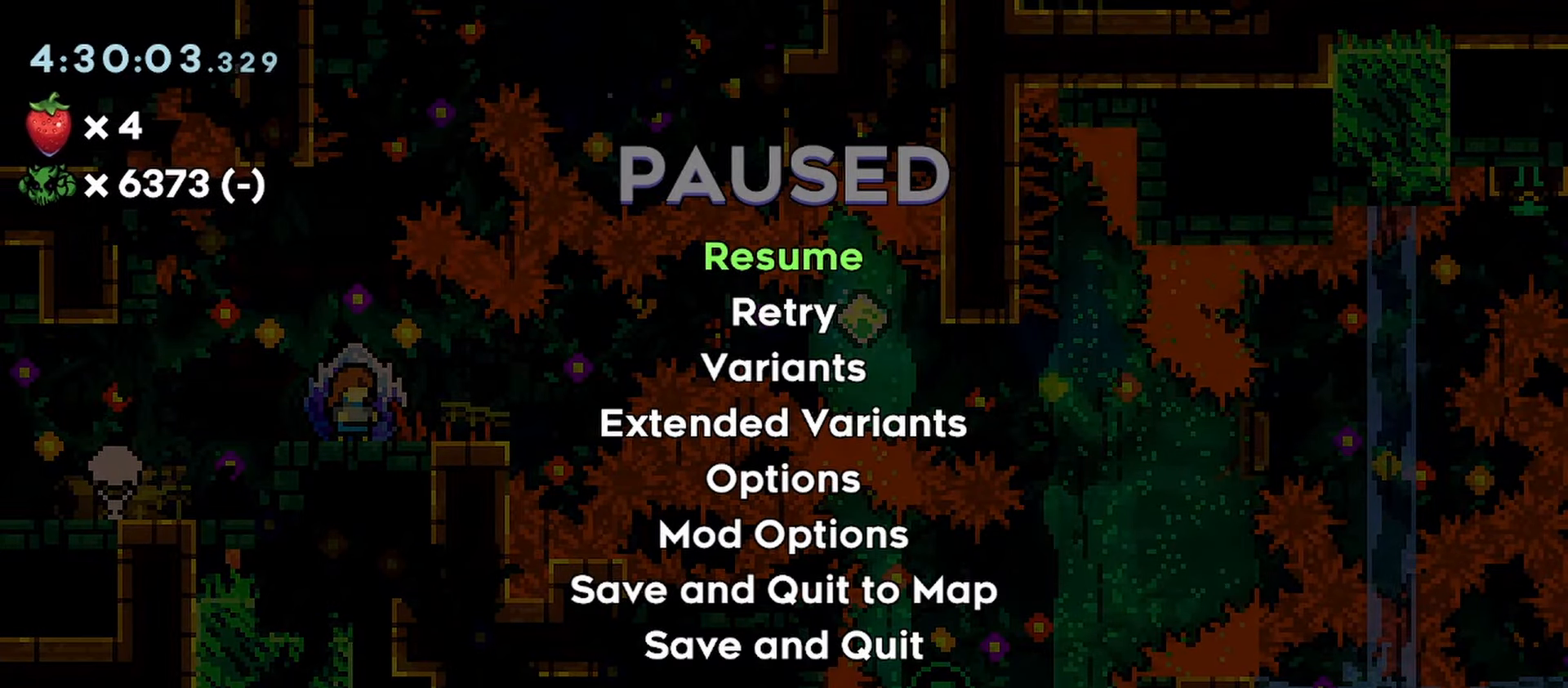
{"keys": ["grab", "jump", "right"], "events": [[83, "jump", "down"], [83, "right", "down"], [100, "dash", "down"], [183, "grab", "down"], [233, "dash", "up"]]}
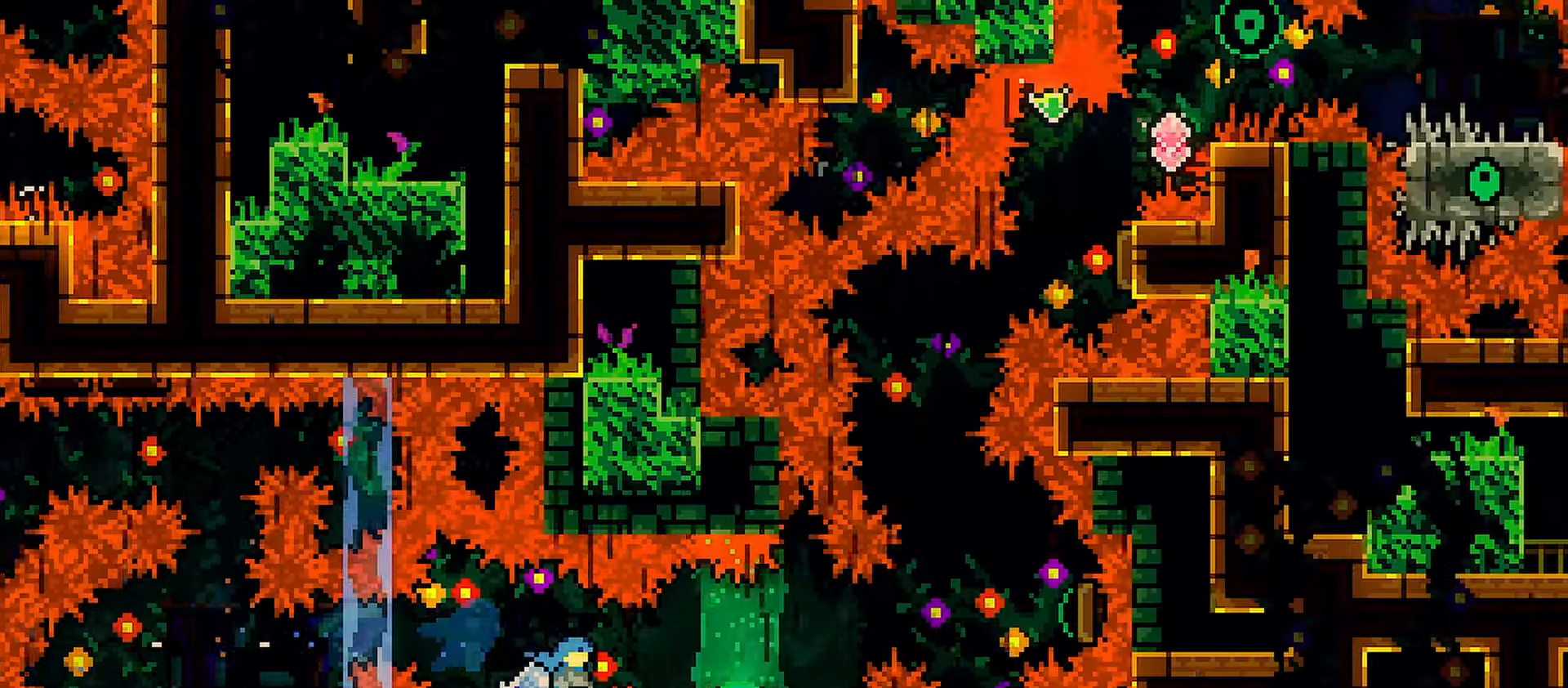
{"keys": ["dash", "grab"], "events": [[150, "grab", "up"], [150, "jump", "up"], [200, "right", "up"], [333, "jump", "down"], [383, "dash", "down"], [433, "grab", "down"], [433, "jump", "up"]]}
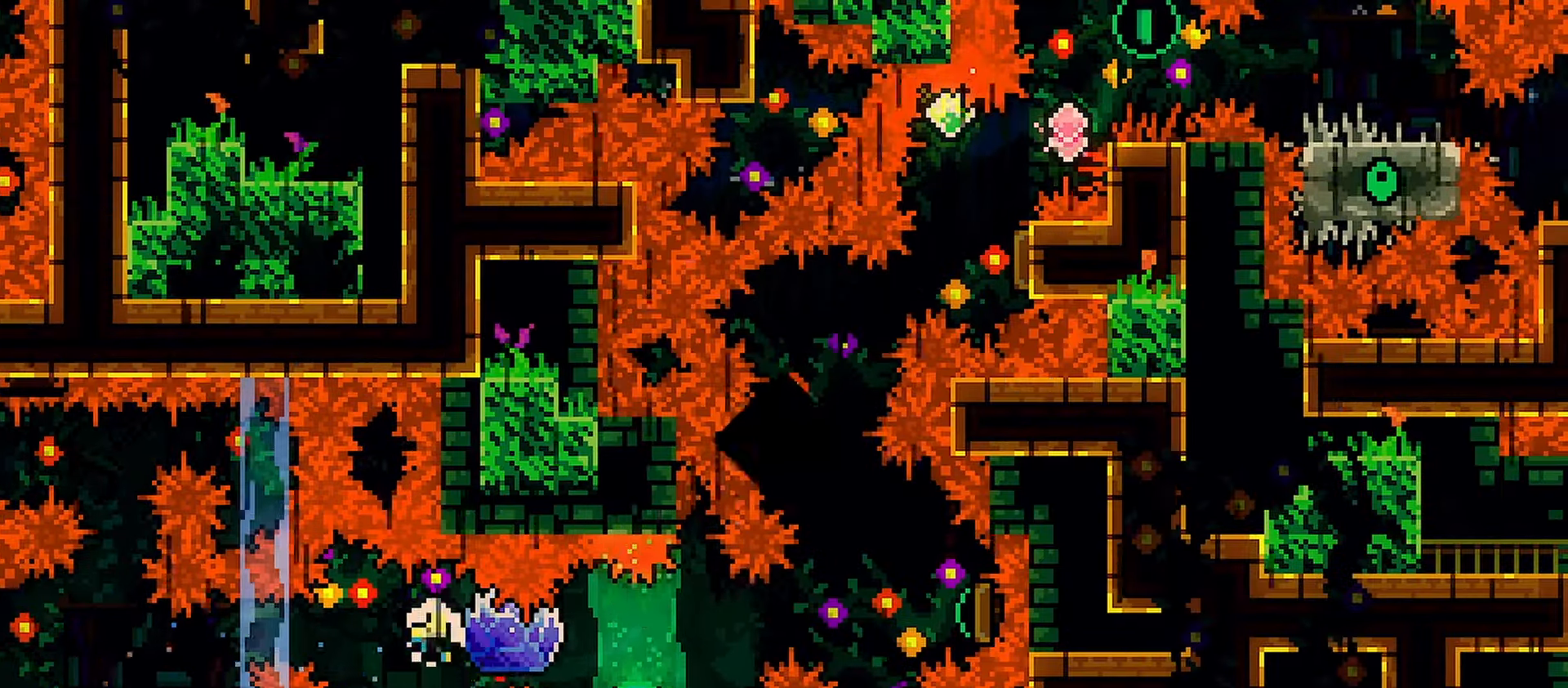
{"keys": [], "events": [[33, "grab", "up"], [33, "jump", "down"], [83, "dash", "up"], [167, "jump", "up"]]}
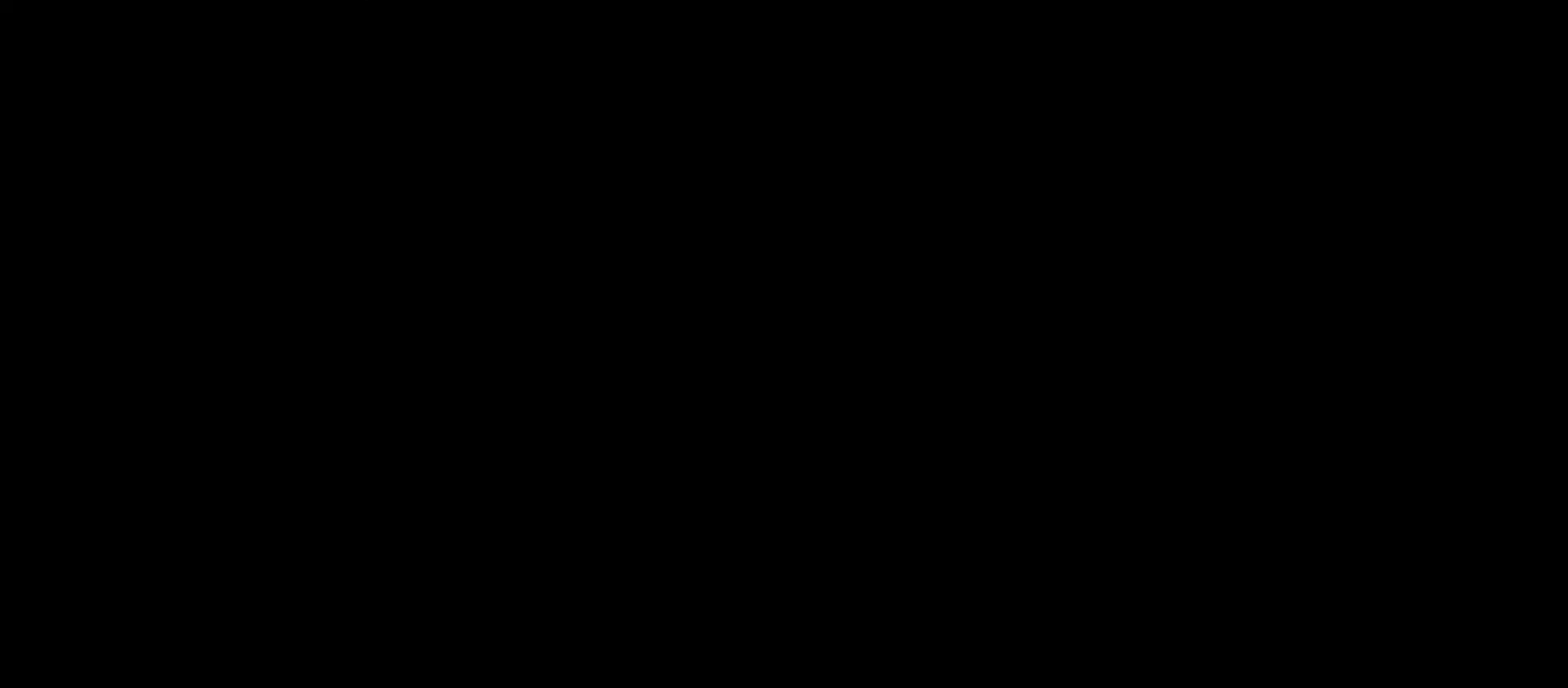
{"keys": [], "events": []}
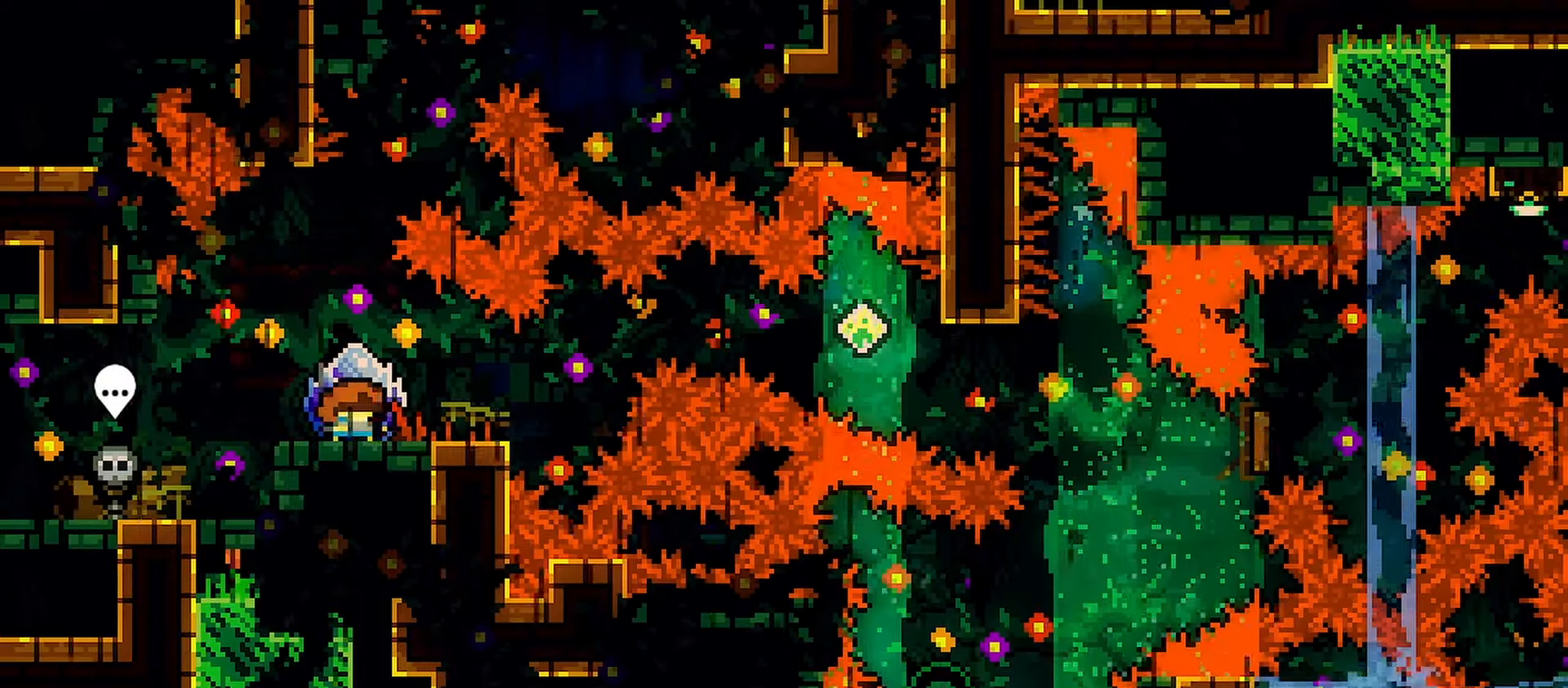
{"keys": ["right"], "events": [[150, "jump", "down"], [200, "dash", "down"], [250, "grab", "down"], [250, "right", "down"], [300, "jump", "up"], [350, "dash", "up"], [350, "grab", "up"]]}
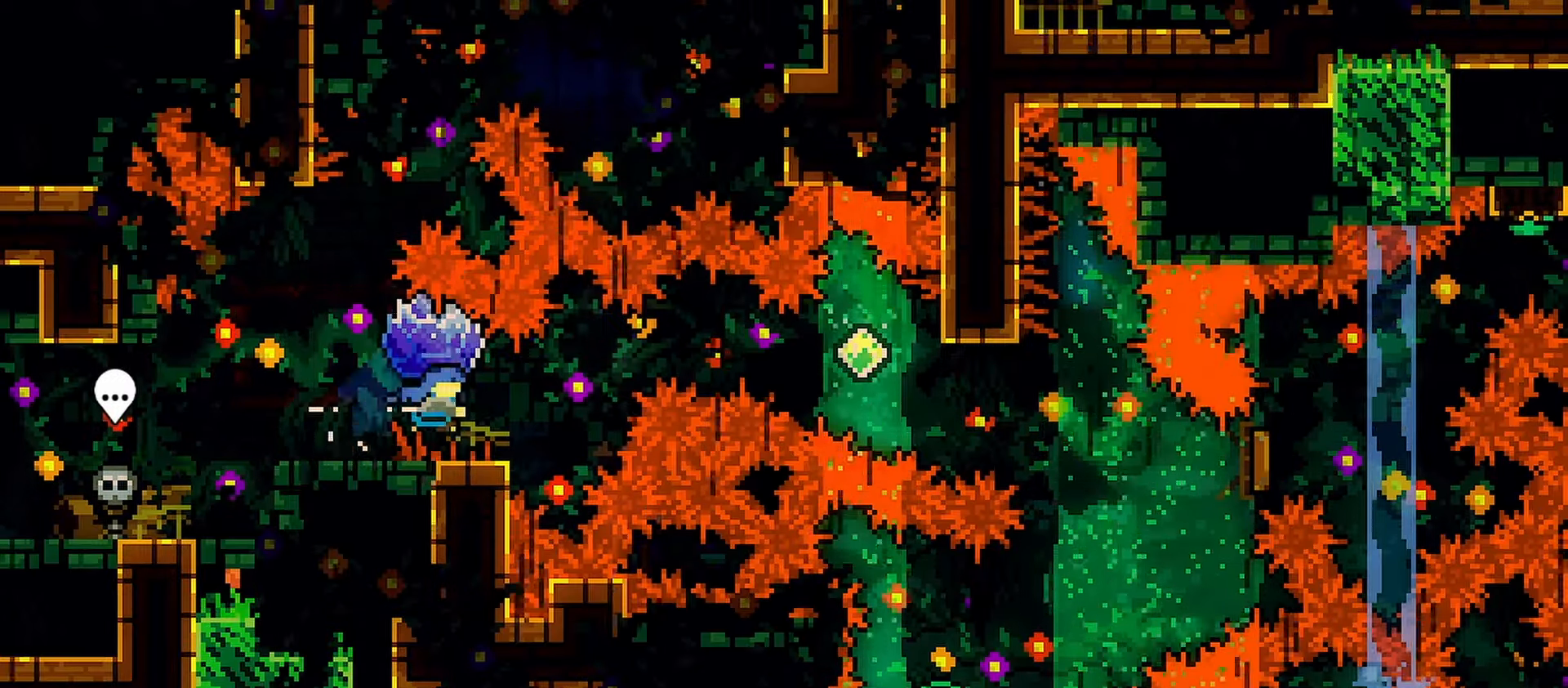
{"keys": ["jump", "right"], "events": [[83, "jump", "down"], [267, "right", "up"], [450, "right", "down"]]}
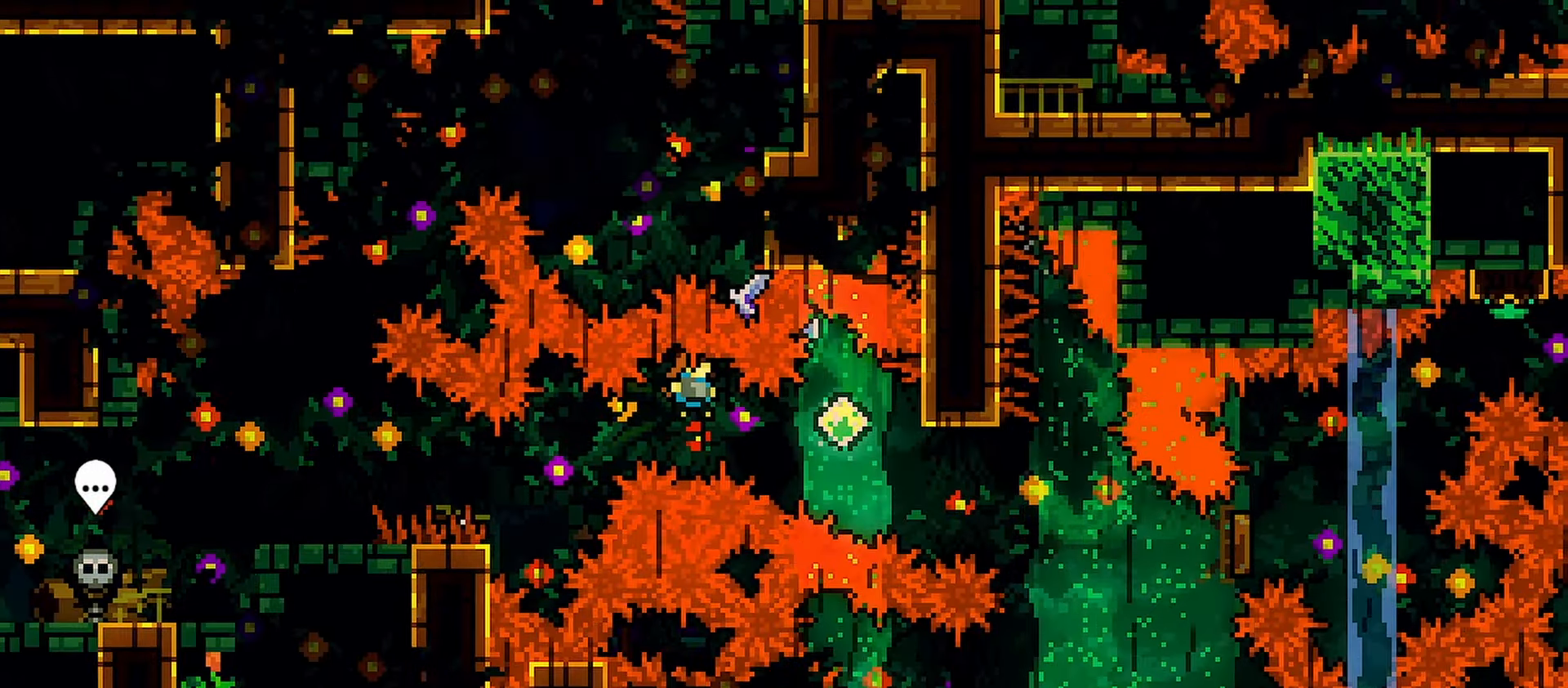
{"keys": ["down", "grab", "jump", "right"], "events": [[133, "dash", "down"], [183, "grab", "down"], [283, "dash", "up"], [467, "down", "down"]]}
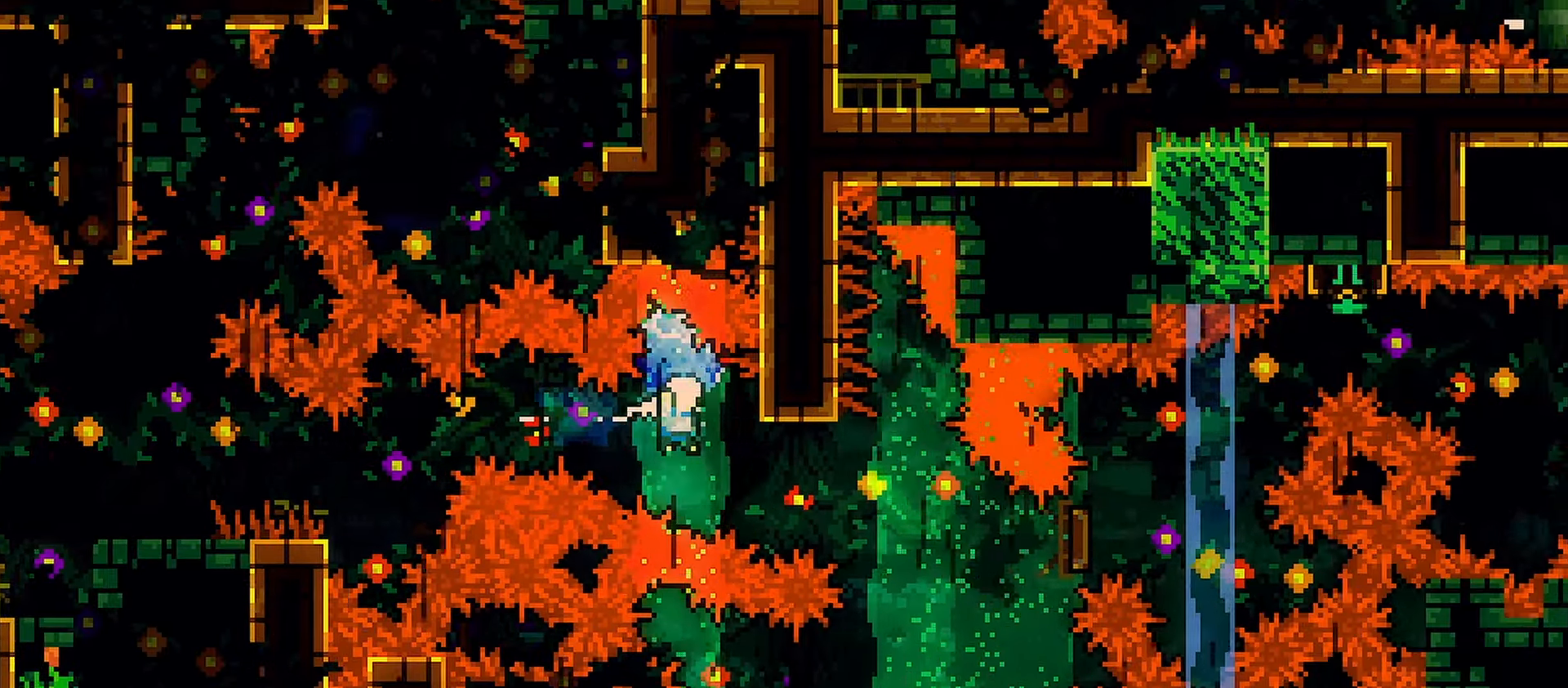
{"keys": ["dash", "down", "left"], "events": [[200, "grab", "up"], [200, "jump", "up"], [250, "right", "up"], [300, "left", "down"], [350, "dash", "down"]]}
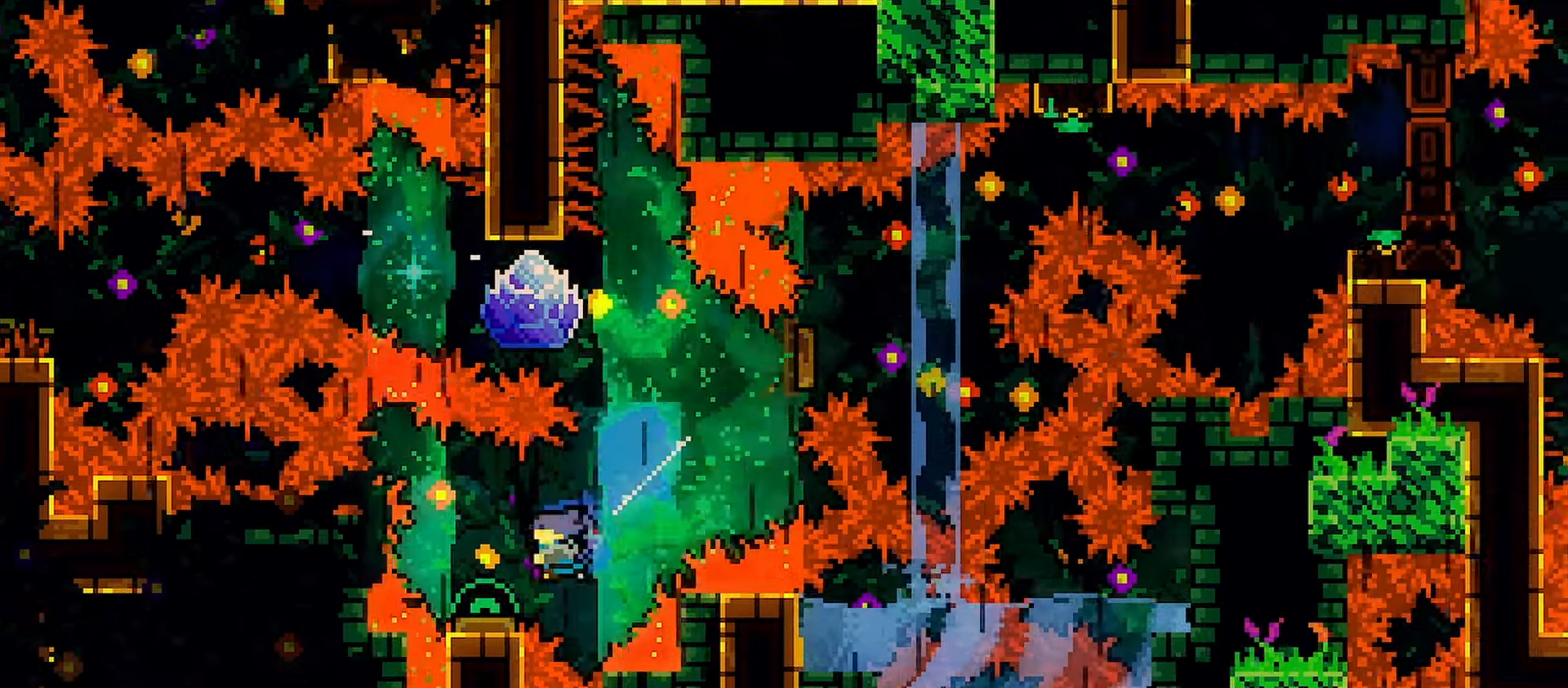
{"keys": ["grab", "right"], "events": [[33, "dash", "up"], [83, "down", "up"], [83, "left", "up"], [117, "right", "down"], [167, "dash", "down"], [217, "grab", "down"], [350, "dash", "up"]]}
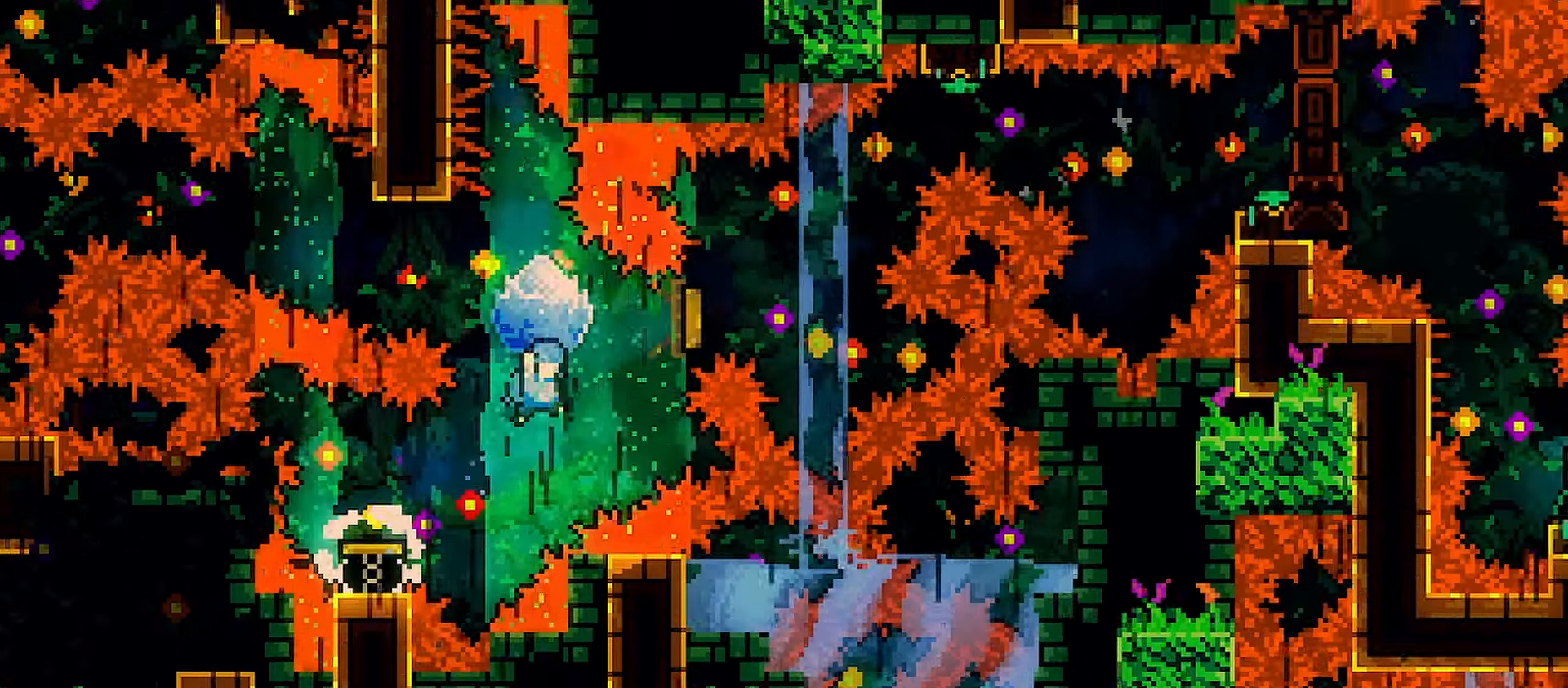
{"keys": ["grab", "right"], "events": [[183, "grab", "up"], [233, "grab", "down"]]}
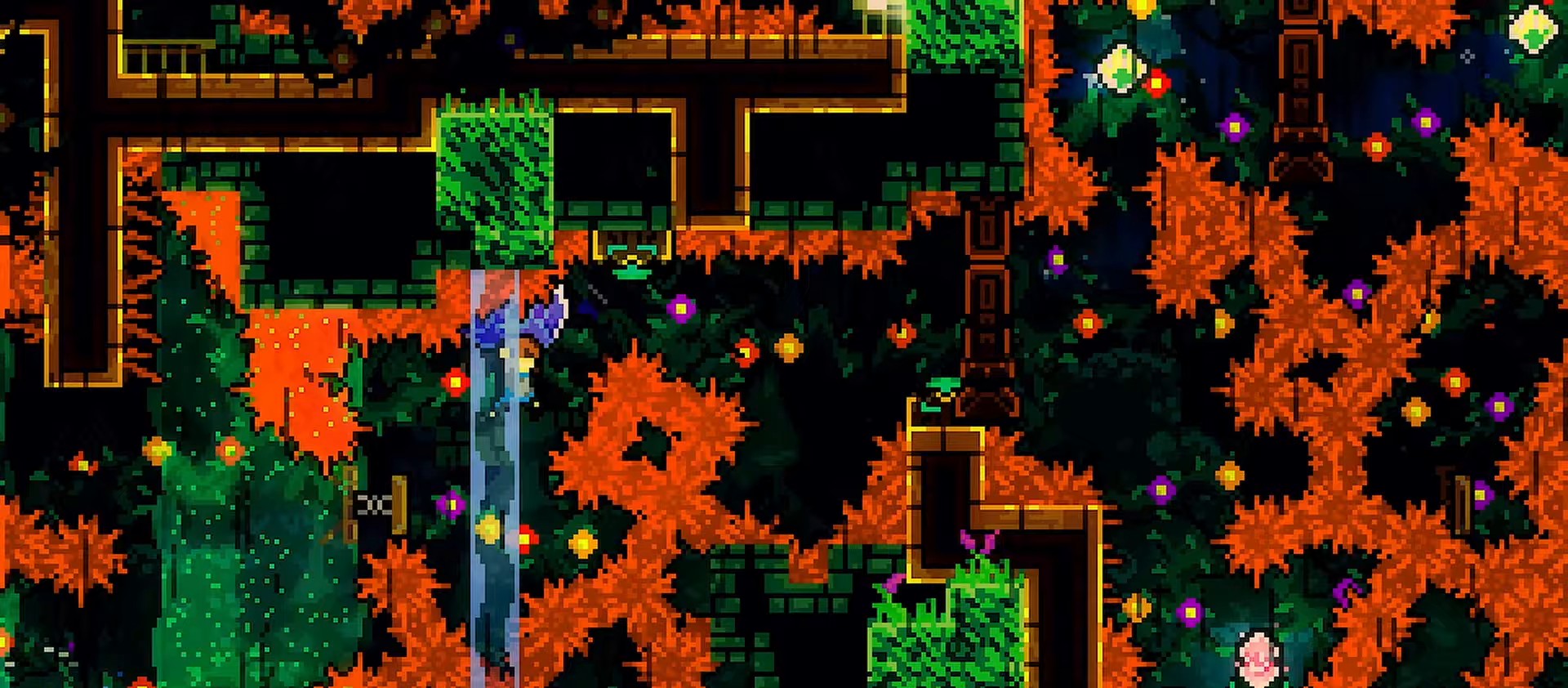
{"keys": ["dash", "grab", "right"], "events": [[200, "grab", "up"], [250, "dash", "down"], [433, "grab", "down"]]}
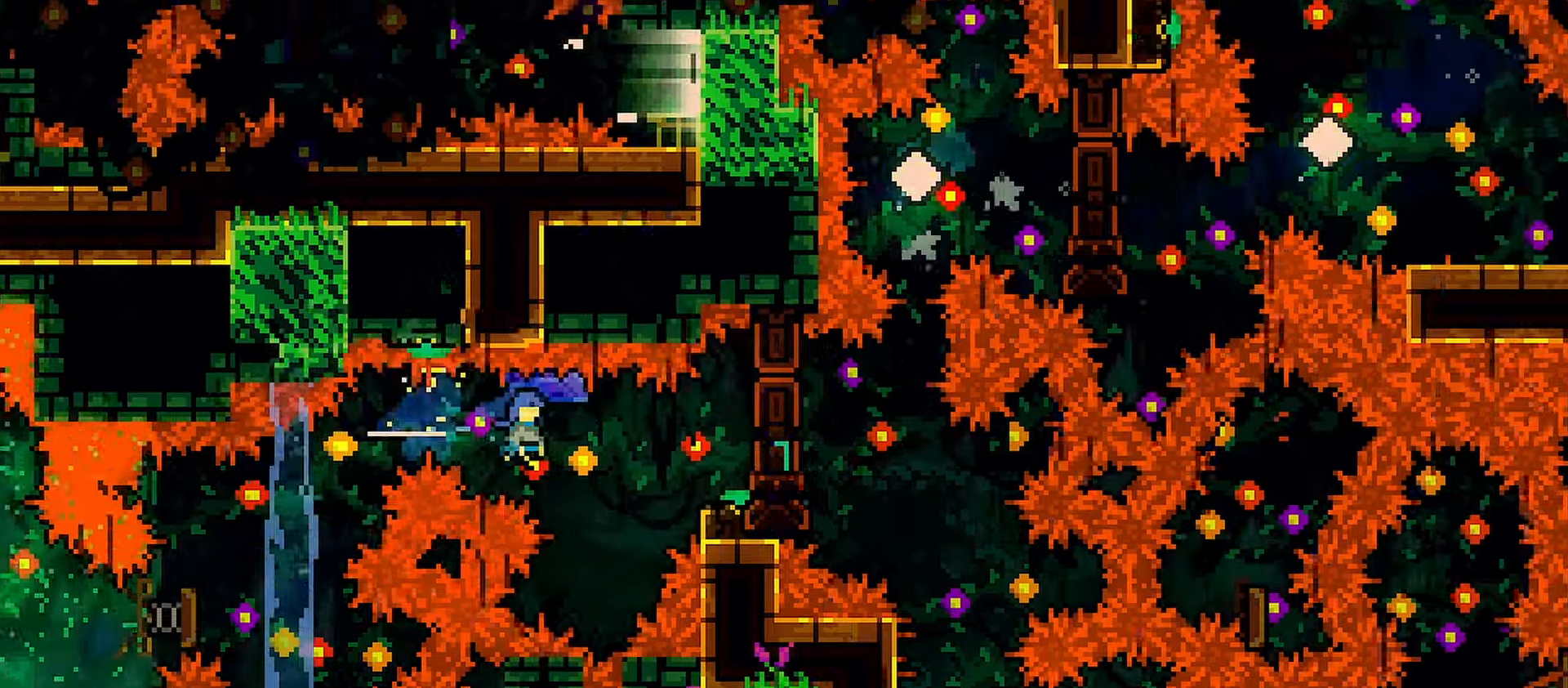
{"keys": ["grab", "jump"], "events": [[83, "dash", "up"], [267, "right", "up"], [317, "jump", "down"]]}
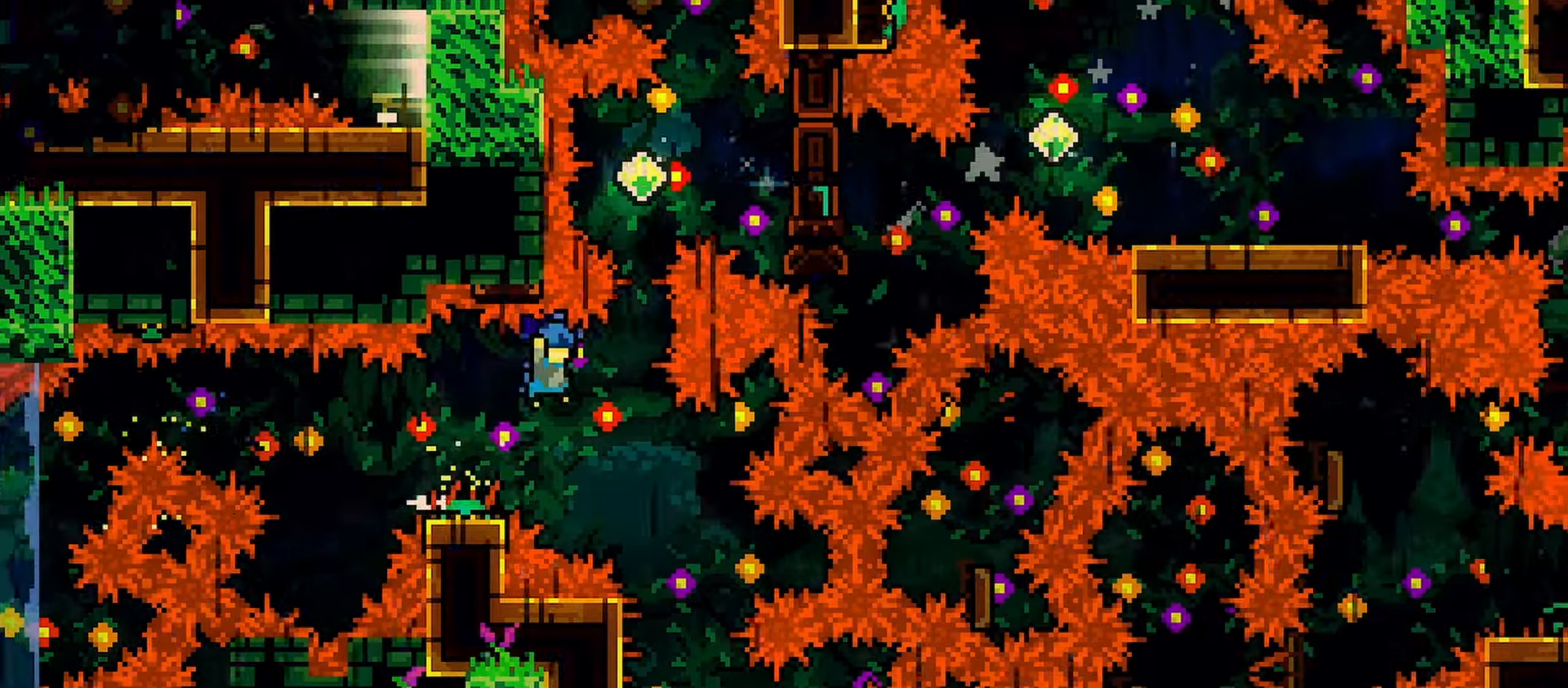
{"keys": ["grab", "jump", "right"], "events": [[183, "right", "down"]]}
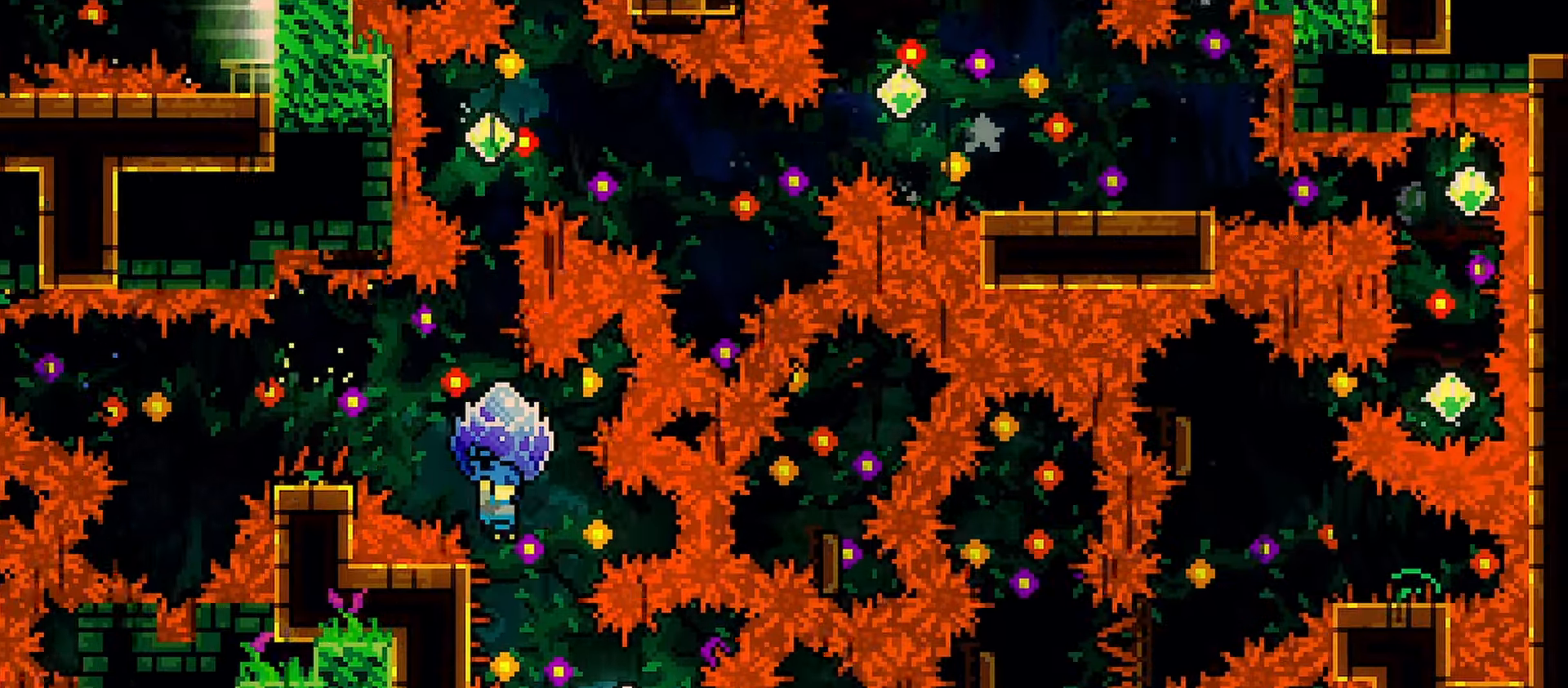
{"keys": ["grab", "jump", "left"], "events": [[150, "jump", "up"], [350, "jump", "down"], [350, "left", "down"], [350, "right", "up"]]}
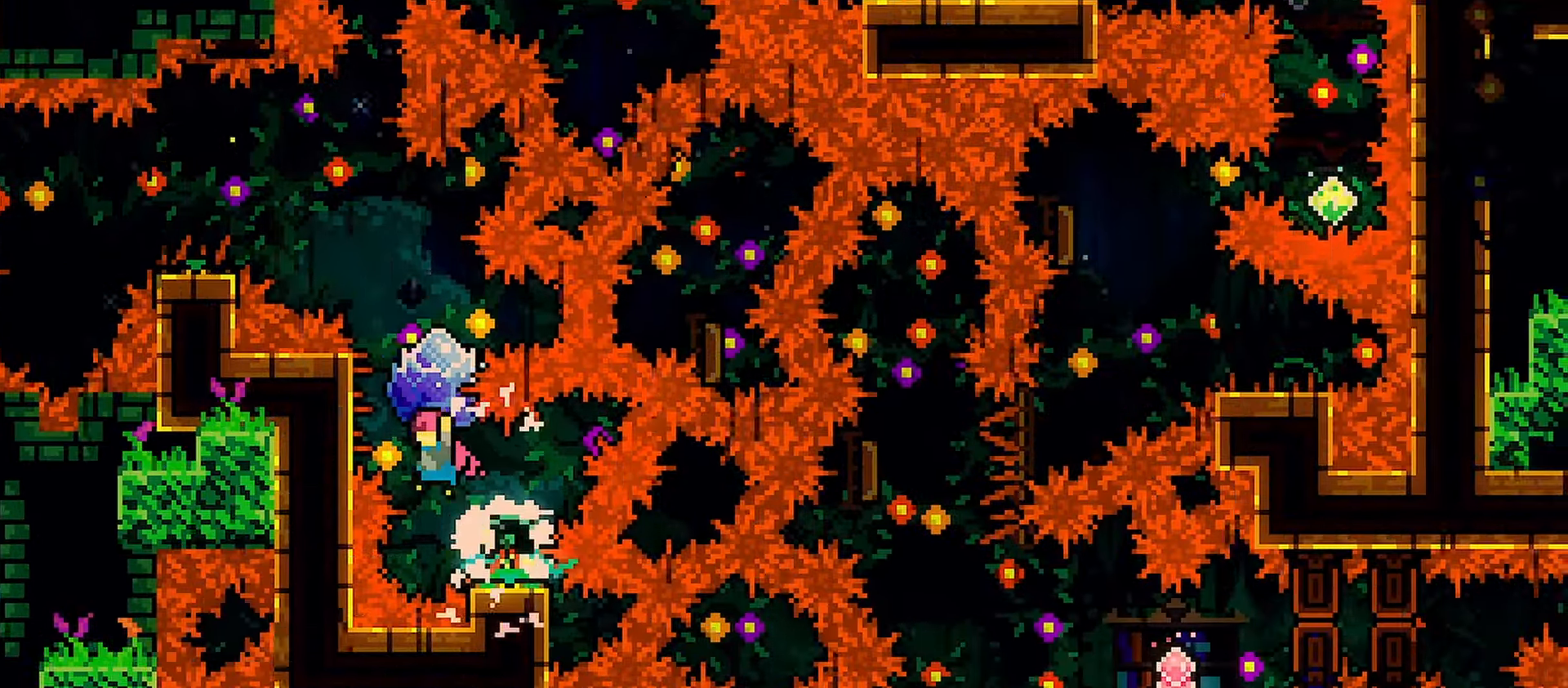
{"keys": ["grab", "jump"], "events": [[133, "down", "down"], [167, "grab", "up"], [167, "left", "up"], [217, "grab", "down"], [217, "jump", "up"], [267, "down", "up"], [267, "jump", "down"]]}
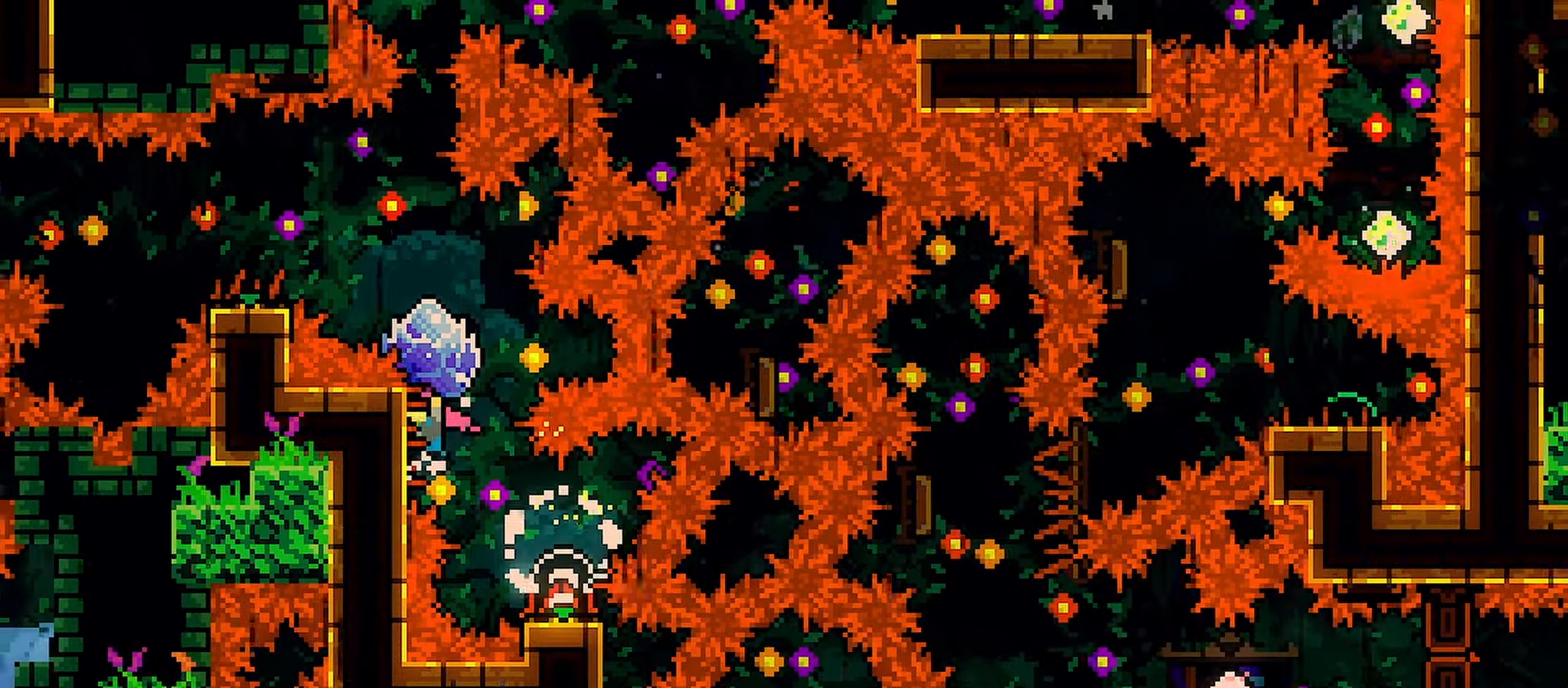
{"keys": ["grab", "jump"], "events": [[233, "down", "down"], [333, "grab", "up"], [333, "jump", "up"], [417, "down", "up"], [417, "grab", "down"], [417, "jump", "down"]]}
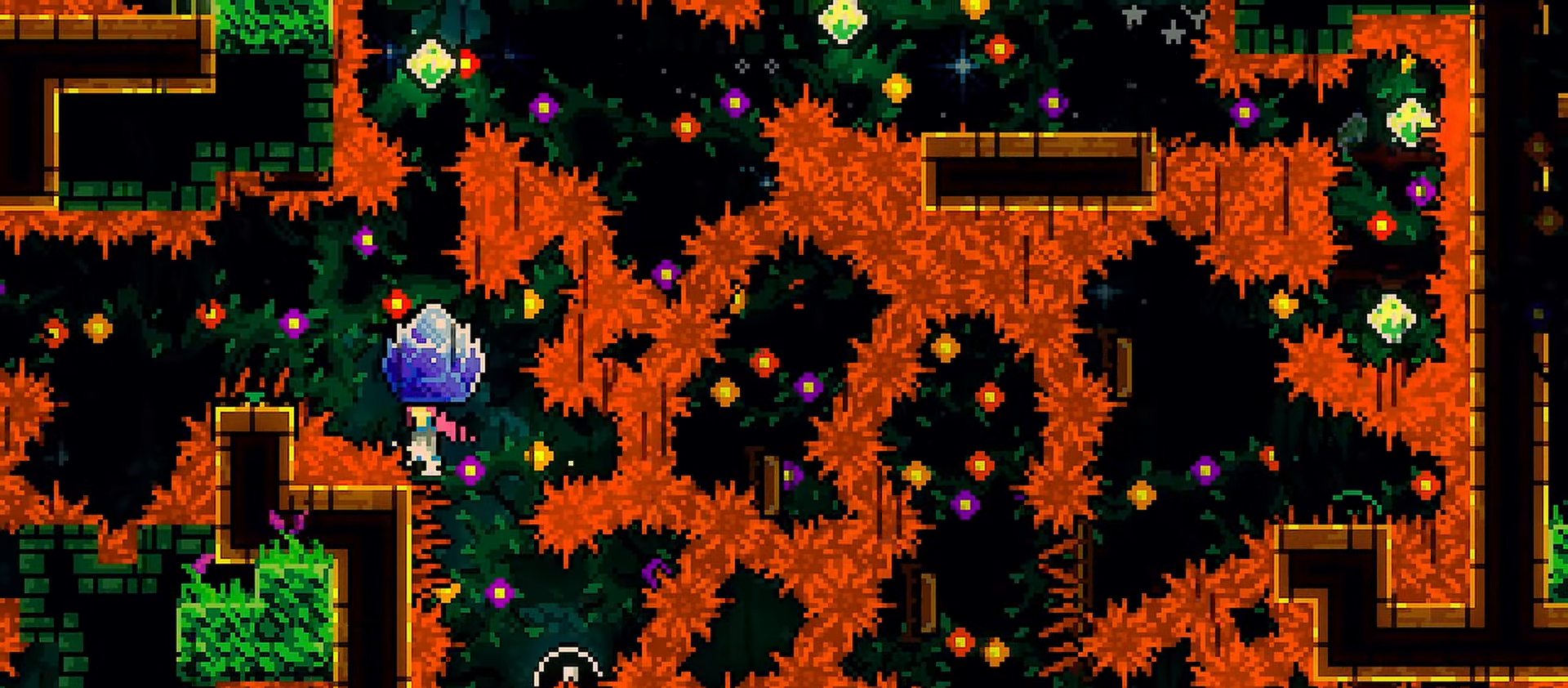
{"keys": [], "events": [[350, "down", "down"], [433, "grab", "up"], [433, "jump", "up"], [483, "down", "up"]]}
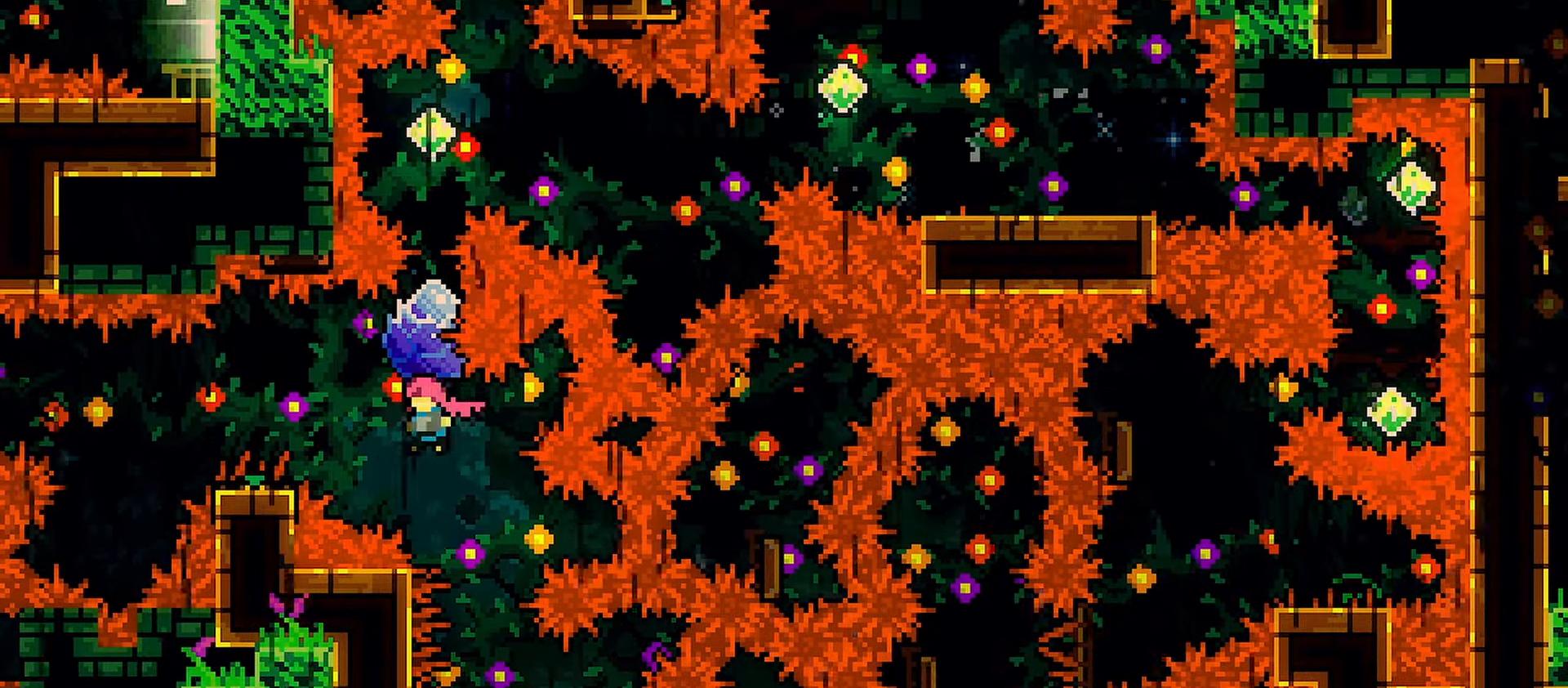
{"keys": ["dash", "down", "grab"], "events": [[33, "up", "down"], [83, "dash", "down"], [217, "grab", "down"], [400, "up", "up"], [500, "down", "down"]]}
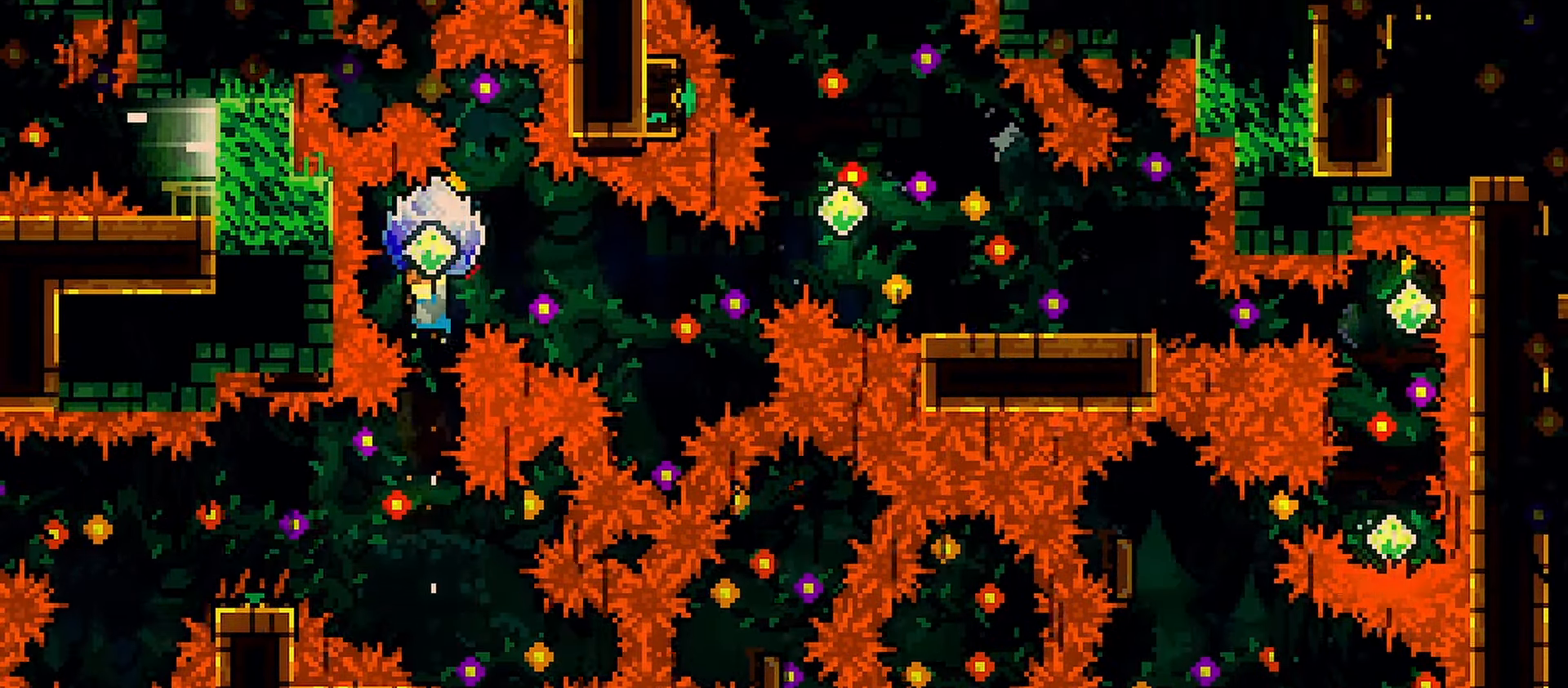
{"keys": ["dash", "grab", "right", "up"], "events": [[50, "dash", "up"], [100, "grab", "up"], [183, "down", "up"], [183, "right", "down"], [233, "dash", "down"], [283, "grab", "down"], [467, "up", "down"]]}
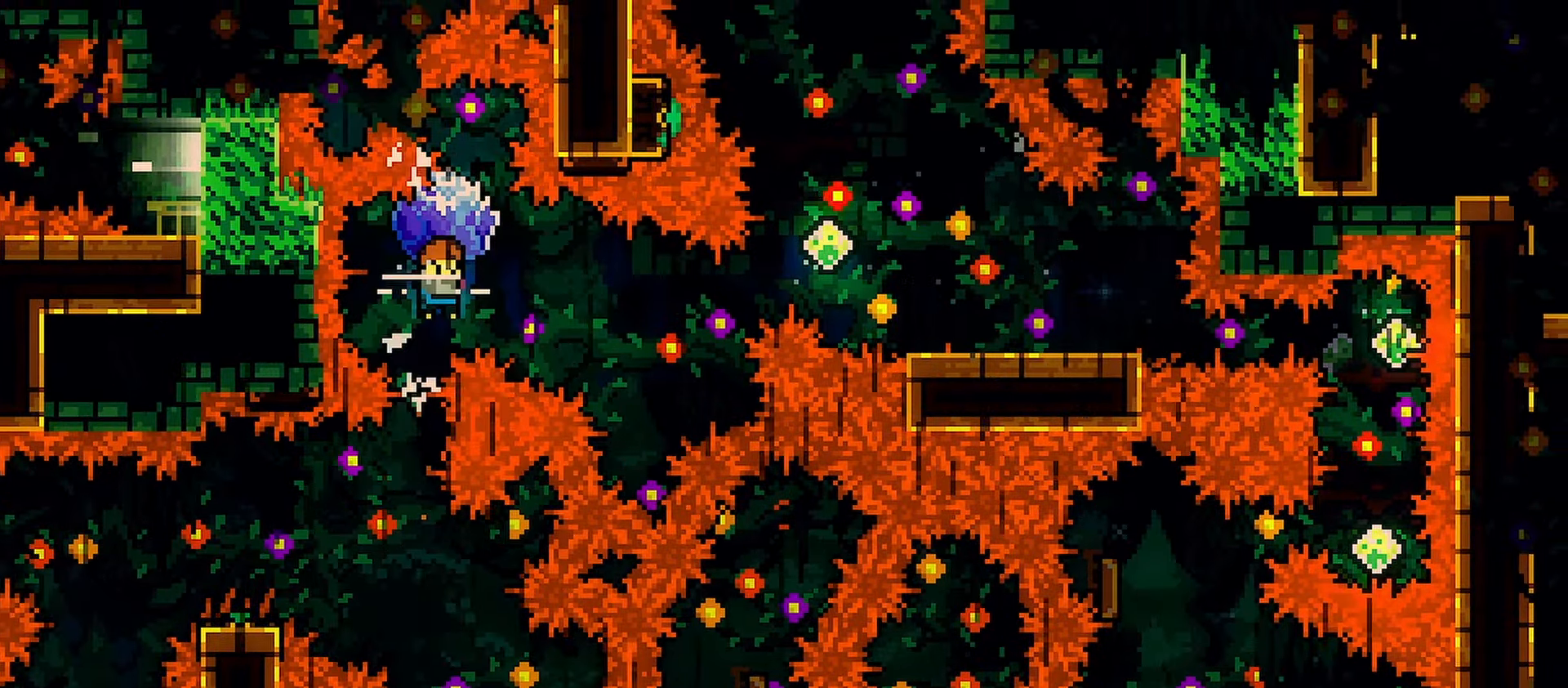
{"keys": ["dash", "grab", "right"], "events": [[150, "dash", "up"], [200, "grab", "up"], [250, "dash", "down"], [300, "grab", "down"], [400, "up", "up"]]}
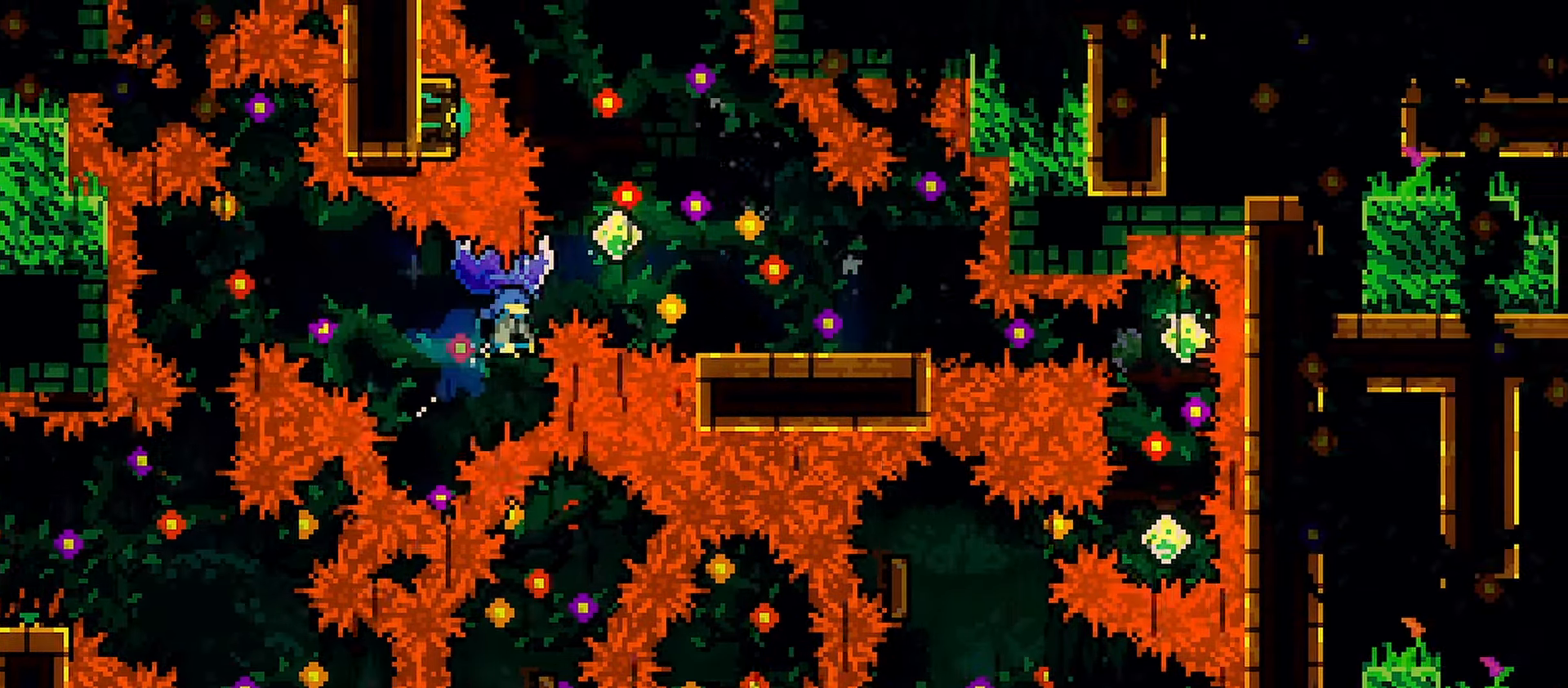
{"keys": ["down", "jump", "right"], "events": [[217, "dash", "up"], [217, "left", "down"], [217, "right", "up"], [267, "grab", "up"], [317, "dash", "down"], [317, "down", "down"], [317, "right", "down"], [367, "left", "up"], [500, "dash", "up"], [500, "jump", "down"]]}
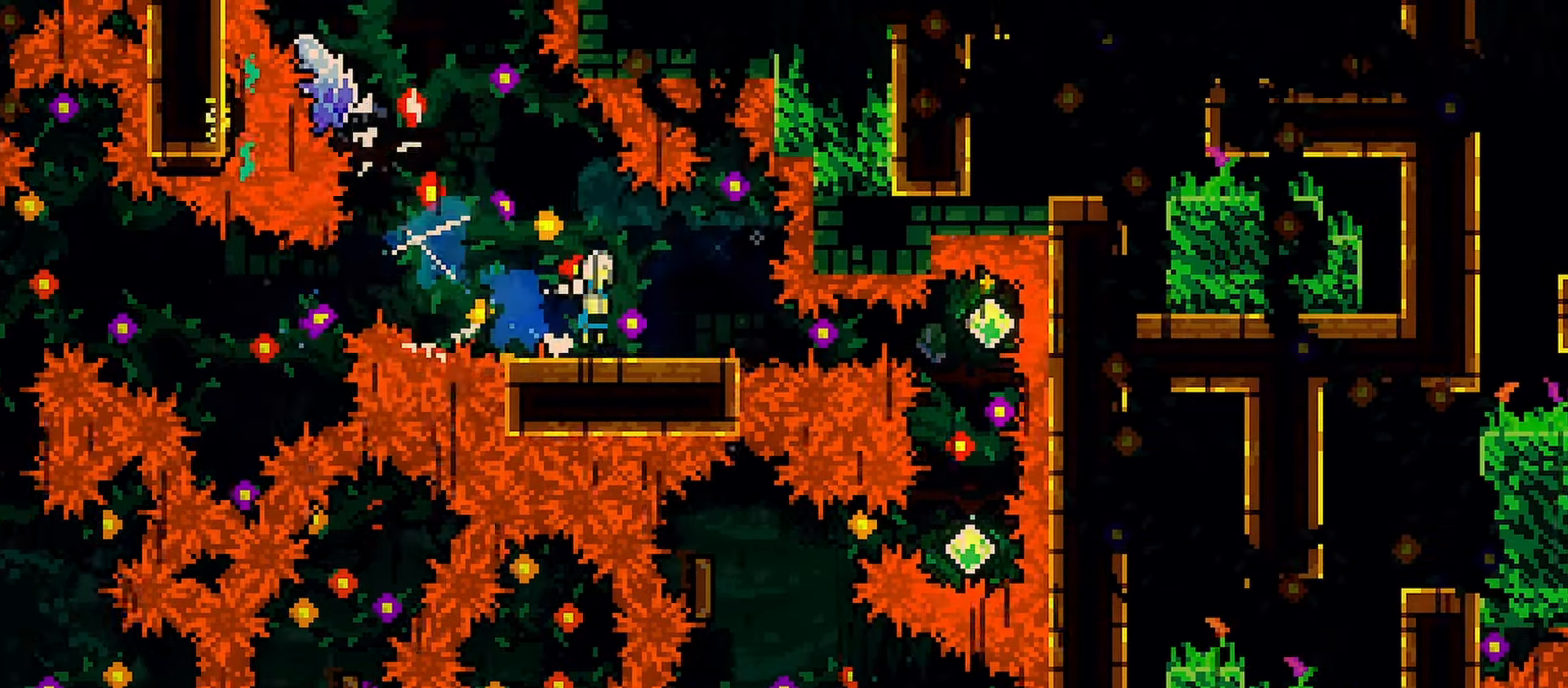
{"keys": ["dash", "down"], "events": [[50, "dash", "down"], [333, "dash", "up"], [333, "jump", "up"], [333, "right", "up"], [383, "dash", "down"]]}
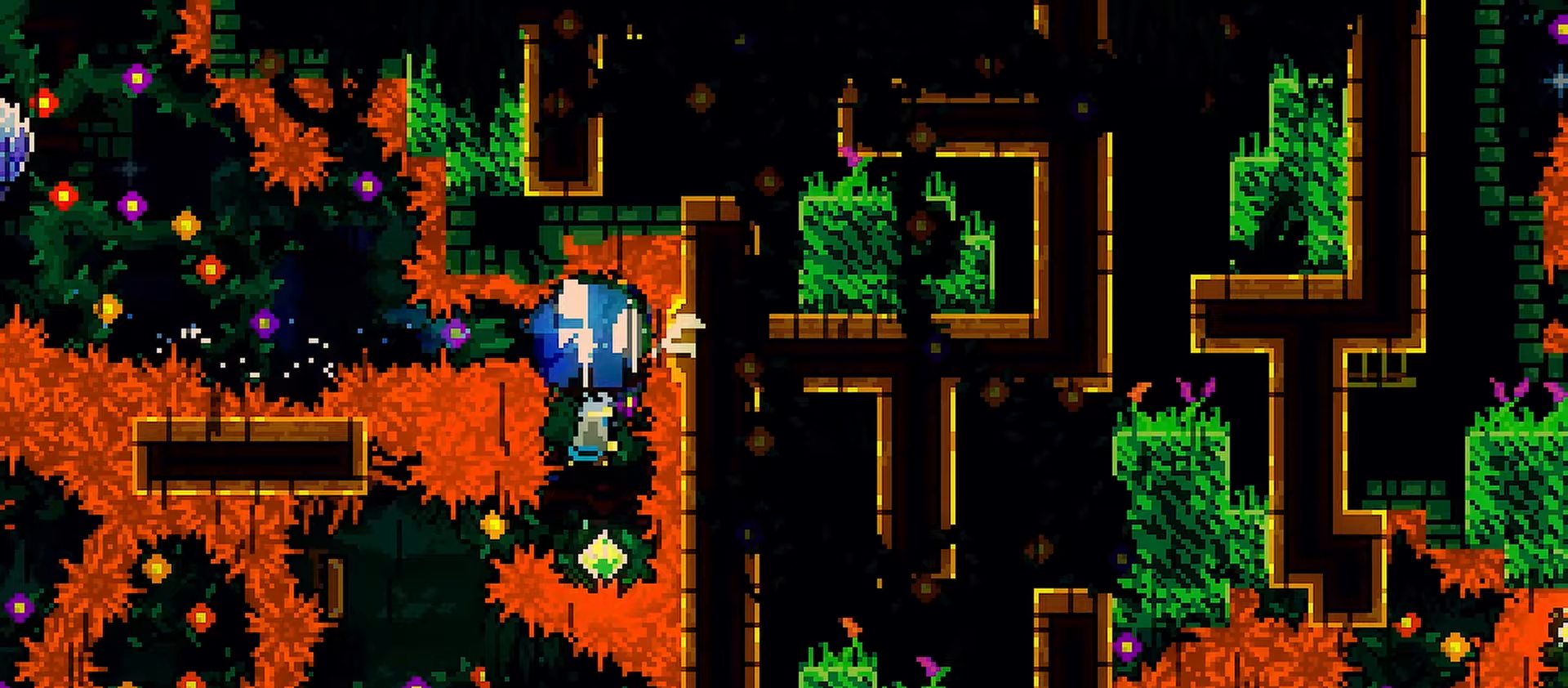
{"keys": ["dash", "down", "right"], "events": [[67, "dash", "up"], [67, "down", "up"], [100, "left", "down"], [150, "dash", "down"], [350, "dash", "up"], [383, "dash", "down"], [383, "down", "down"], [383, "left", "up"], [383, "right", "down"]]}
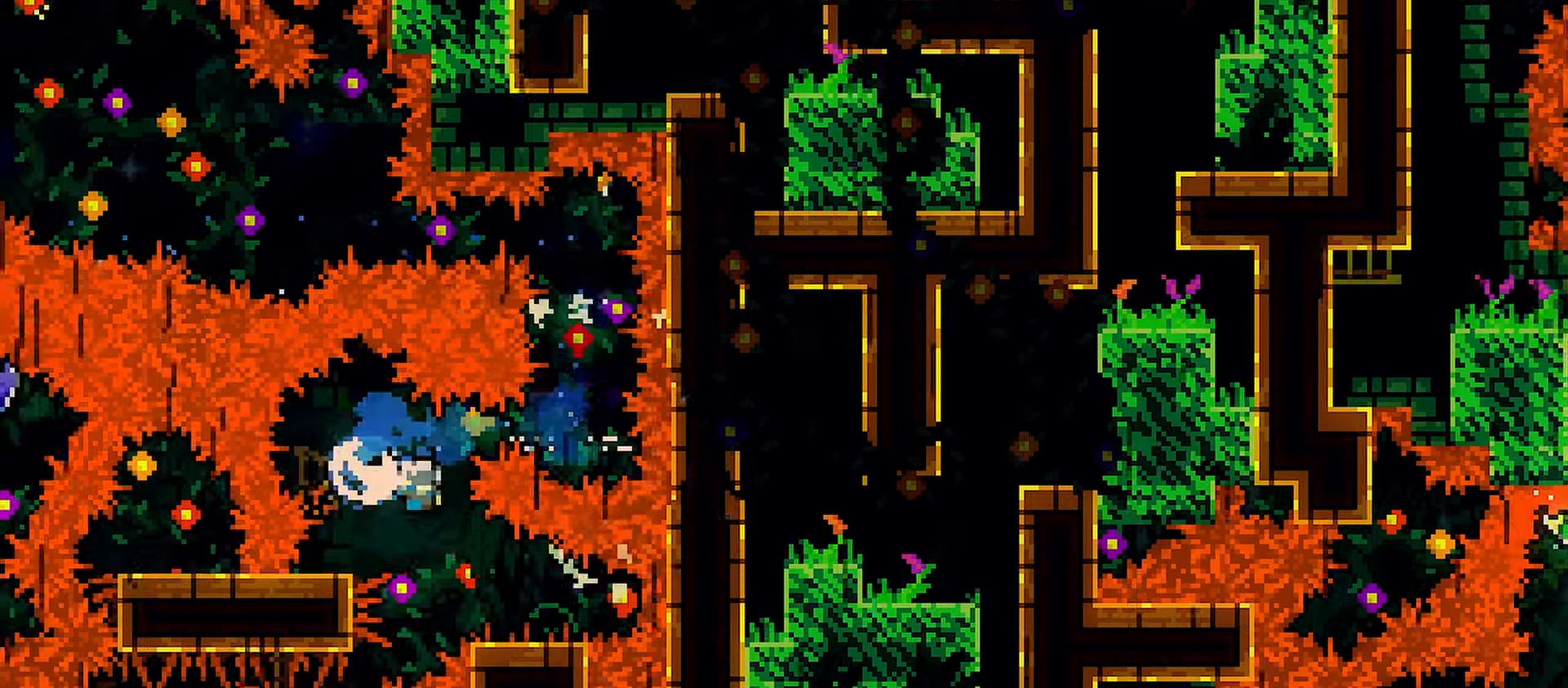
{"keys": ["dash", "down", "jump", "left"], "events": [[133, "dash", "up"], [167, "dash", "down"], [167, "left", "down"], [167, "right", "up"], [367, "dash", "up"], [400, "jump", "down"], [450, "dash", "down"]]}
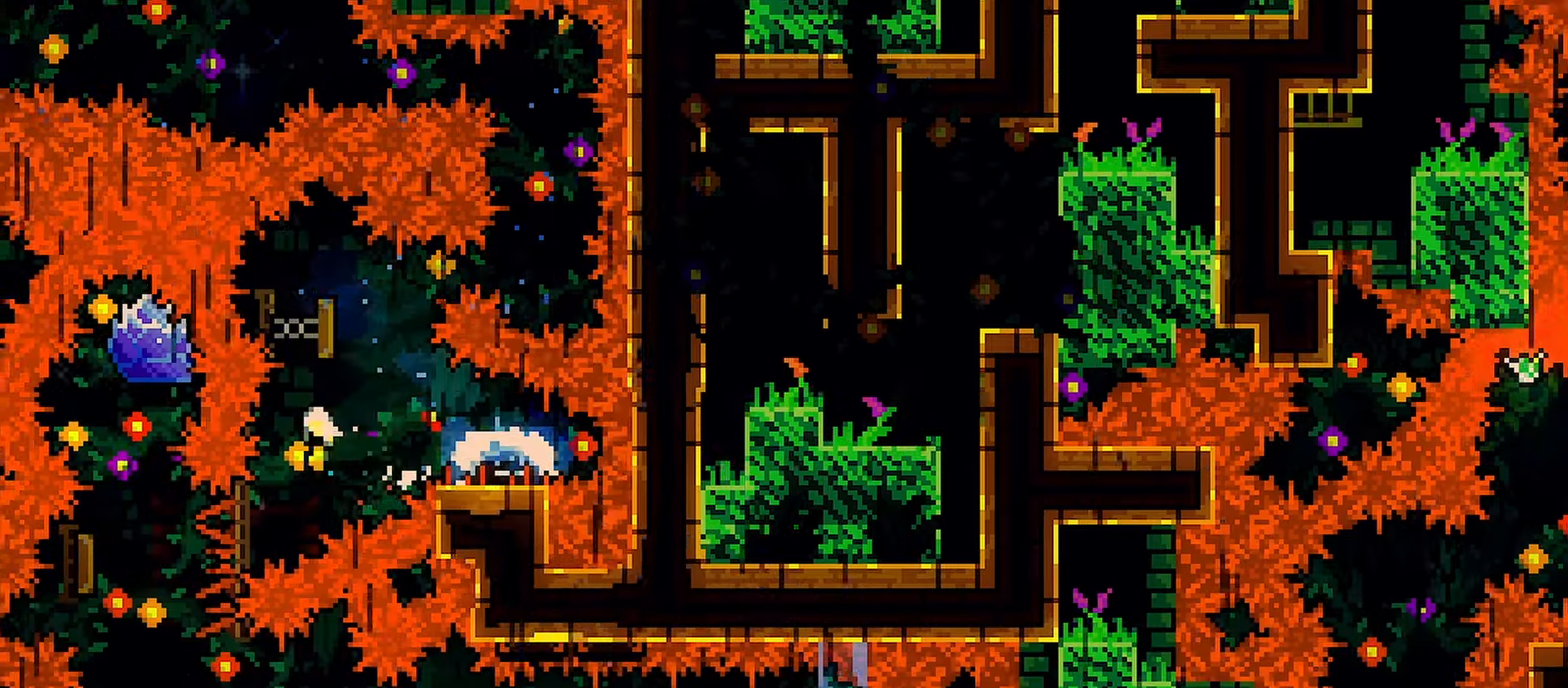
{"keys": ["dash", "down", "right"], "events": [[117, "jump", "up"], [133, "dash", "up"], [133, "left", "up"], [183, "dash", "down"], [417, "dash", "up"], [467, "dash", "down"], [467, "right", "down"]]}